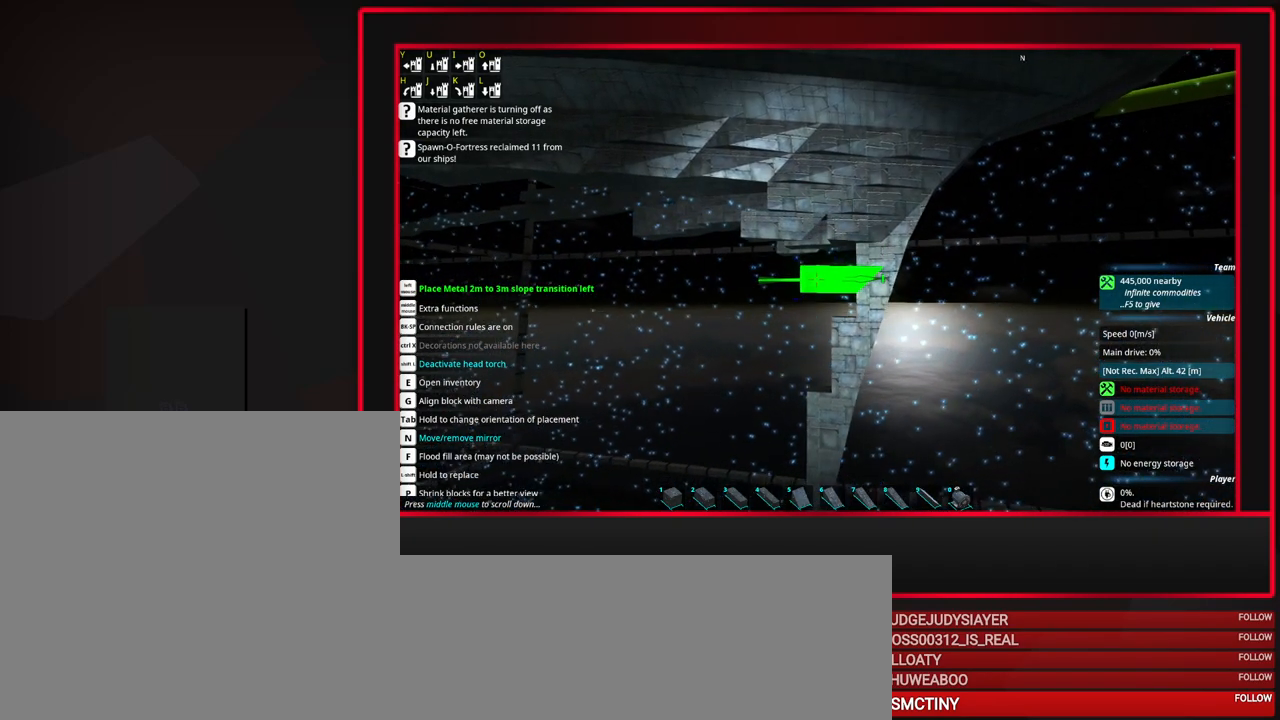
Gameplay with keyboard and mouse; each line is a JSON object with the keys and mouse buttons held at the frame after it. "events" lists presses ("down") and releases ("up") of "a", "alt_l", "alt_r", "b", "c", "caps_lock", "ctrl_l", "ctrl_r", "d", "down", "e", "escape", "f", "f1", "f10", "f11", "f12", "f2", "f3", "f4", "f5", "f6", "f7", "f8", "f9", "g", "h", "i", "j", "k", "l", "left", "m", "n", "o", "p", "q", "r", "right", "s", "space", "super", "t", "tab", "u", "up", "v", "w", "x", "y", "z", "mouse_left", "mouse_middle", "mouse_right", "mouse_mb4", "mouse_mb5", "mouse_wheel_up" and "mouse_wheel_down" between this image and that frame as [ms after this image, input, new state], when the widget could be followed in between. "mouse_left", "mouse_middle", "mouse_right", "mouse_mb4", "mouse_mb5", "mouse_wheel_up", "mouse_wheel_down" = the "left", "middle", "right", "mb4", "mb5", "wheel_up", "wheel_down" buttons of the "mouse" list. No other keys are recorded. Mouse movement is not recorded.
{"keys": [], "mouse": [], "events": [[350, "d", "down"], [433, "d", "up"]]}
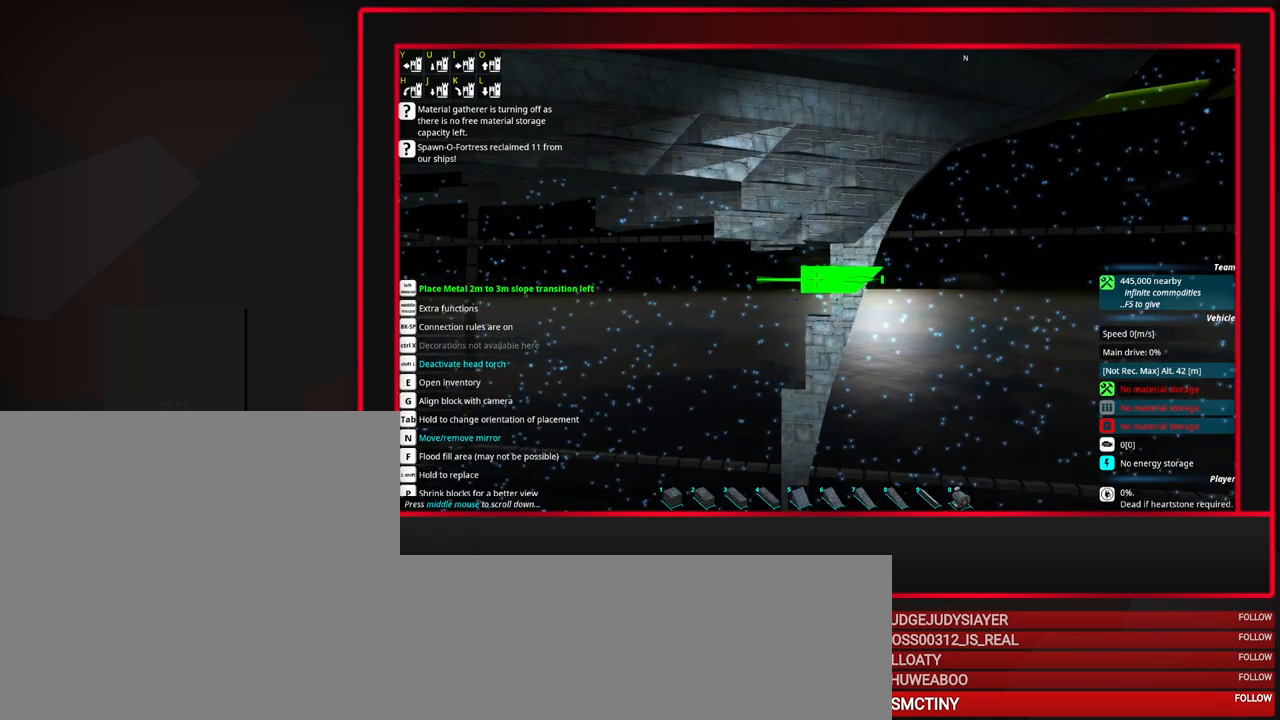
{"keys": [], "mouse": [], "events": [[167, "space", "down"], [217, "space", "up"]]}
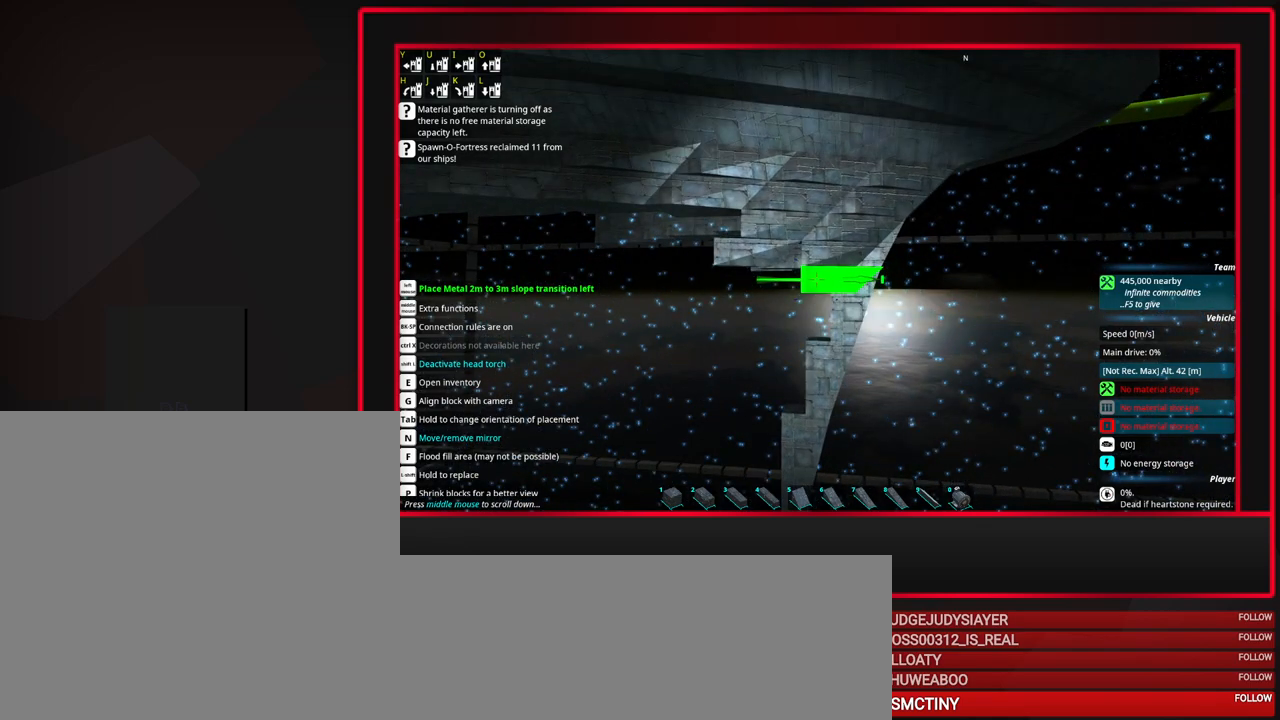
{"keys": [], "mouse": [], "events": []}
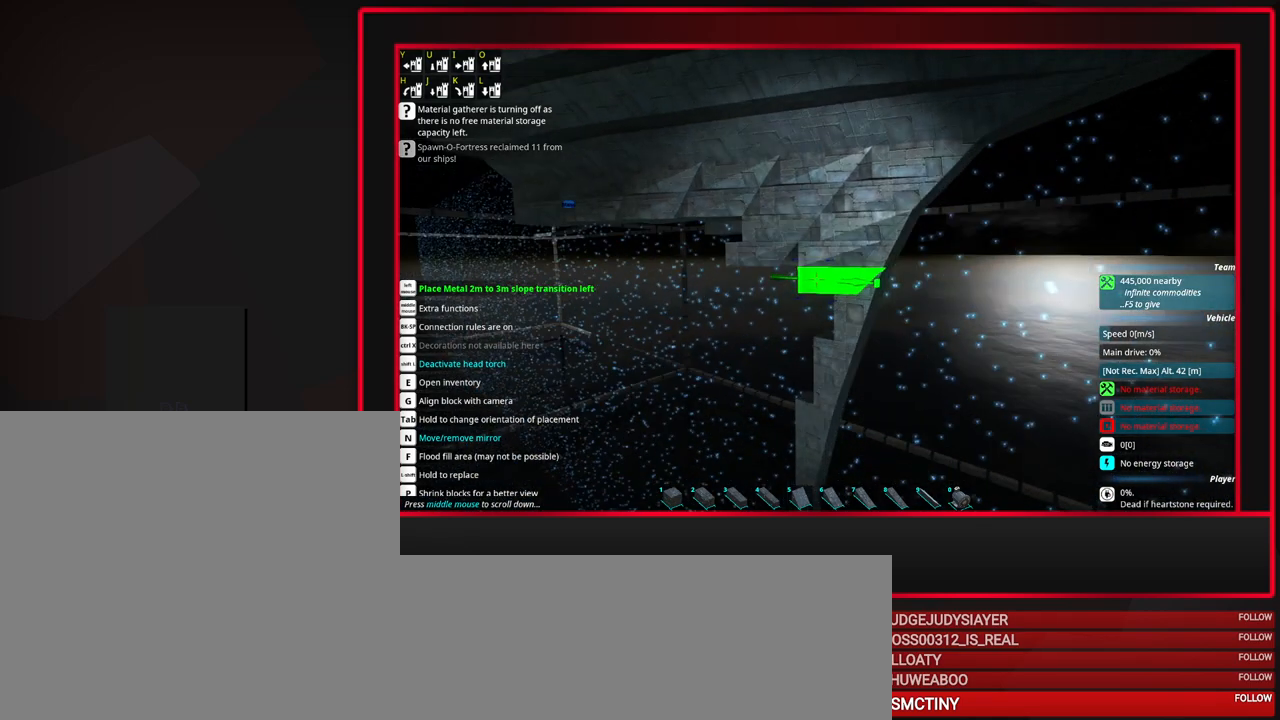
{"keys": [], "mouse": [], "events": []}
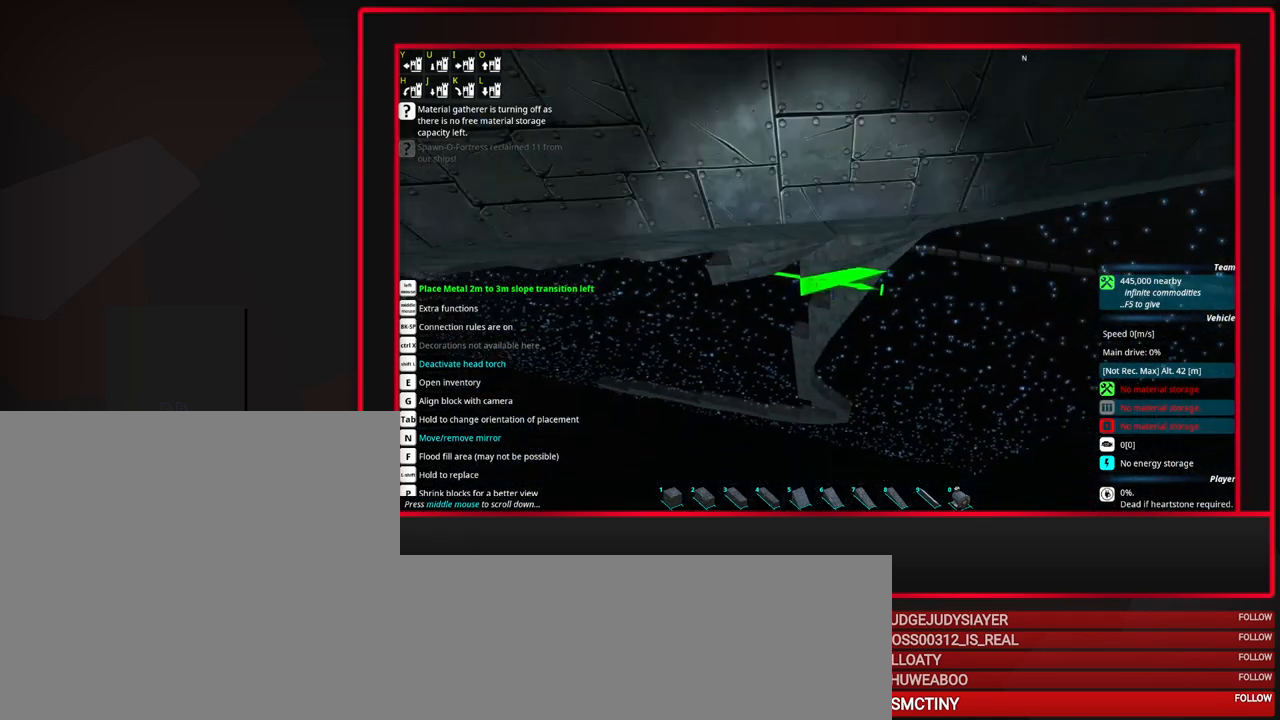
{"keys": [], "mouse": [], "events": [[33, "mouse_left", "down"], [183, "mouse_left", "up"]]}
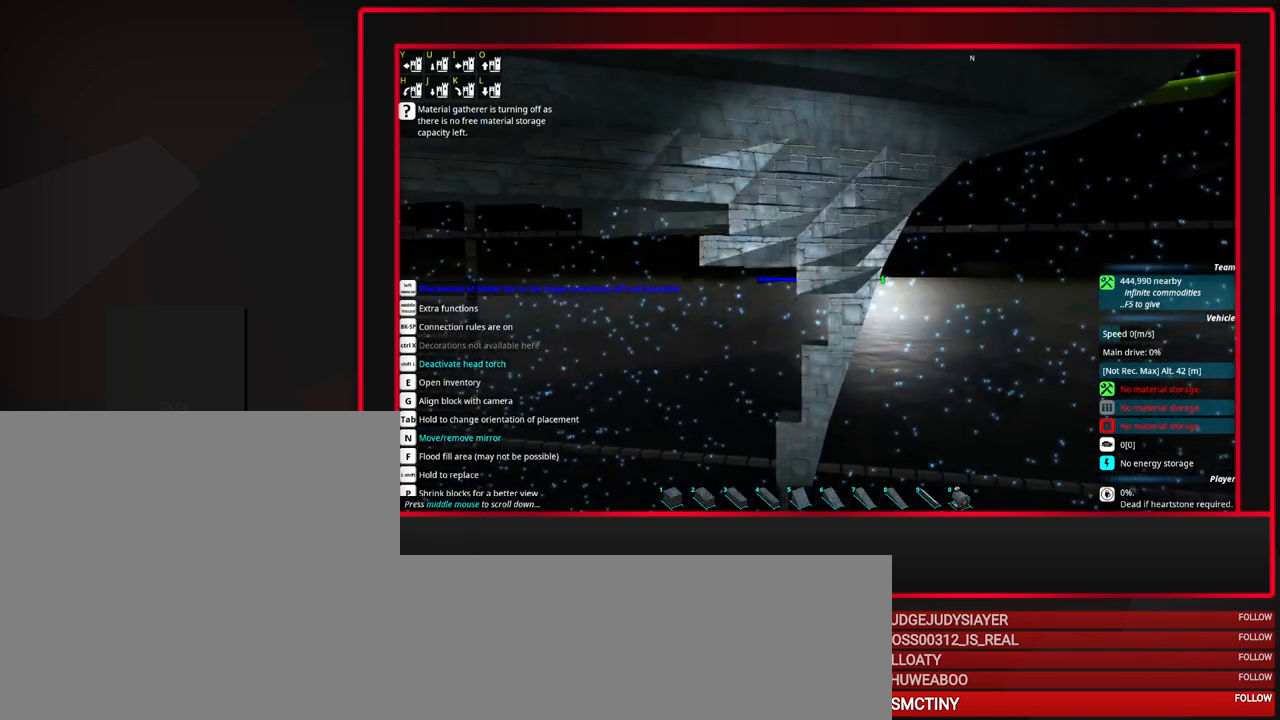
{"keys": ["s"], "mouse": [], "events": [[433, "s", "down"]]}
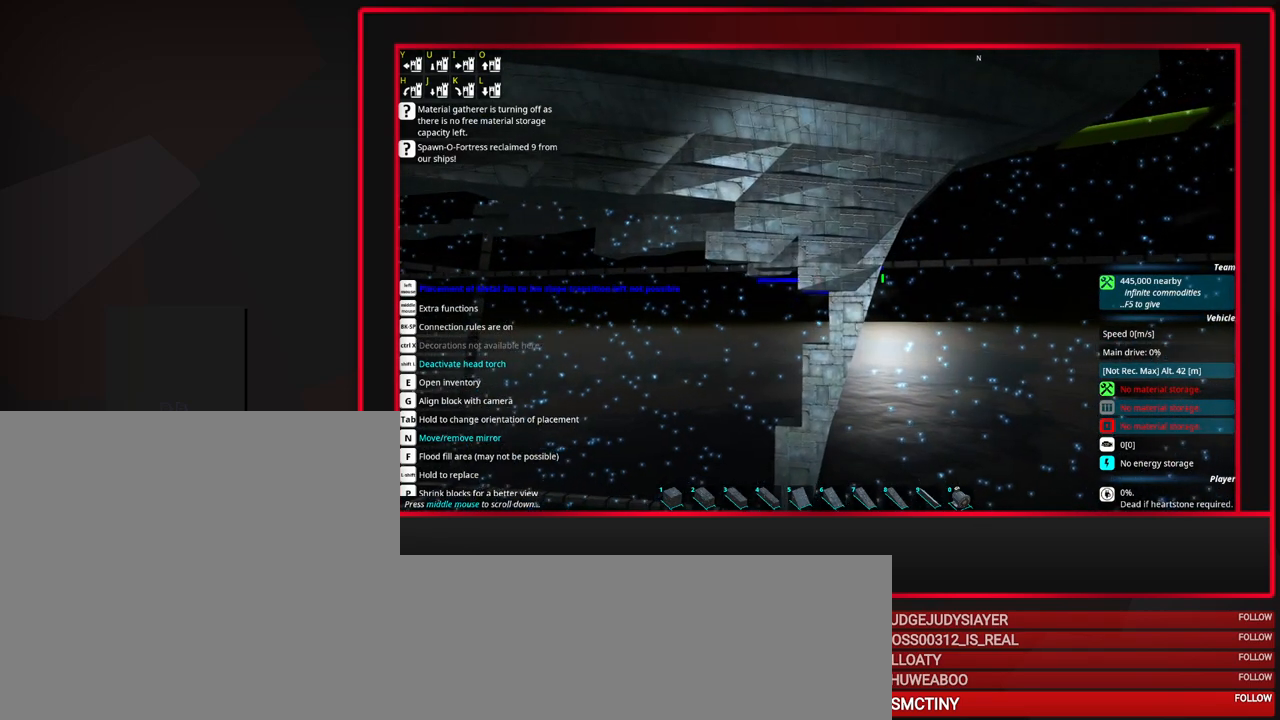
{"keys": ["alt_l"], "mouse": [], "events": [[67, "s", "up"], [250, "alt_l", "down"], [350, "alt_l", "up"], [483, "alt_l", "down"]]}
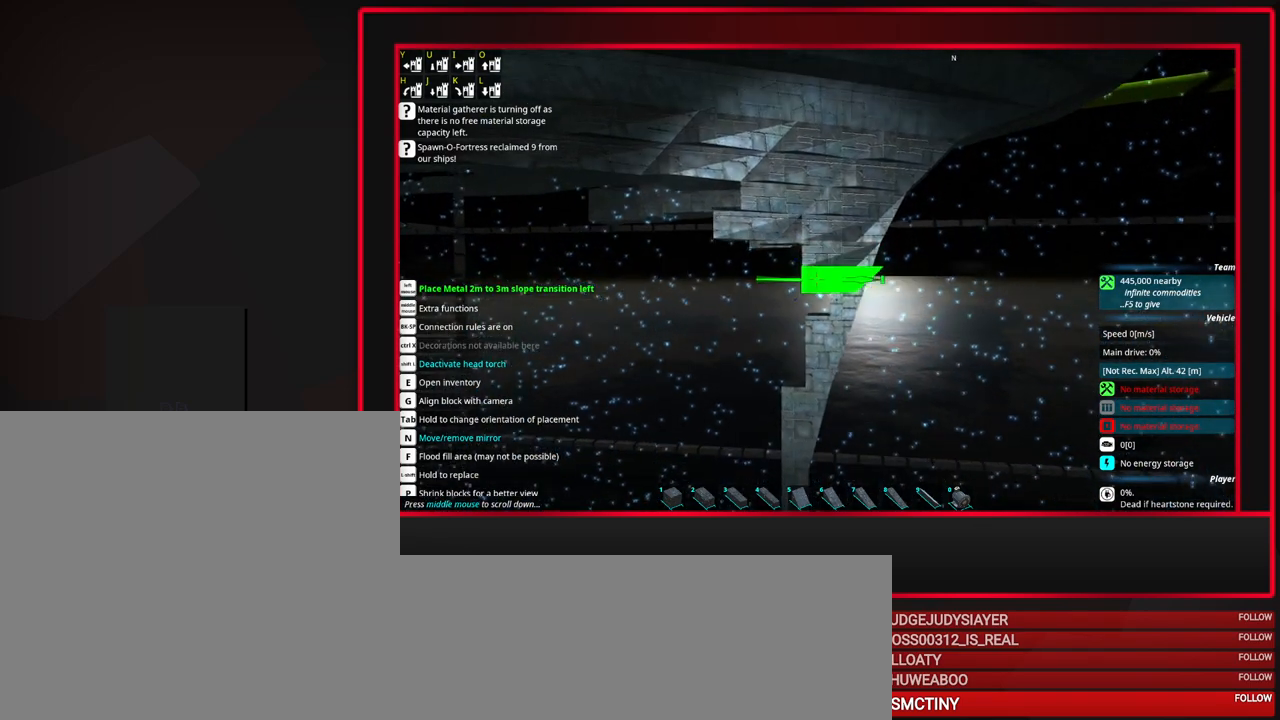
{"keys": [], "mouse": [], "events": [[83, "alt_l", "up"], [217, "a", "down"], [317, "a", "up"]]}
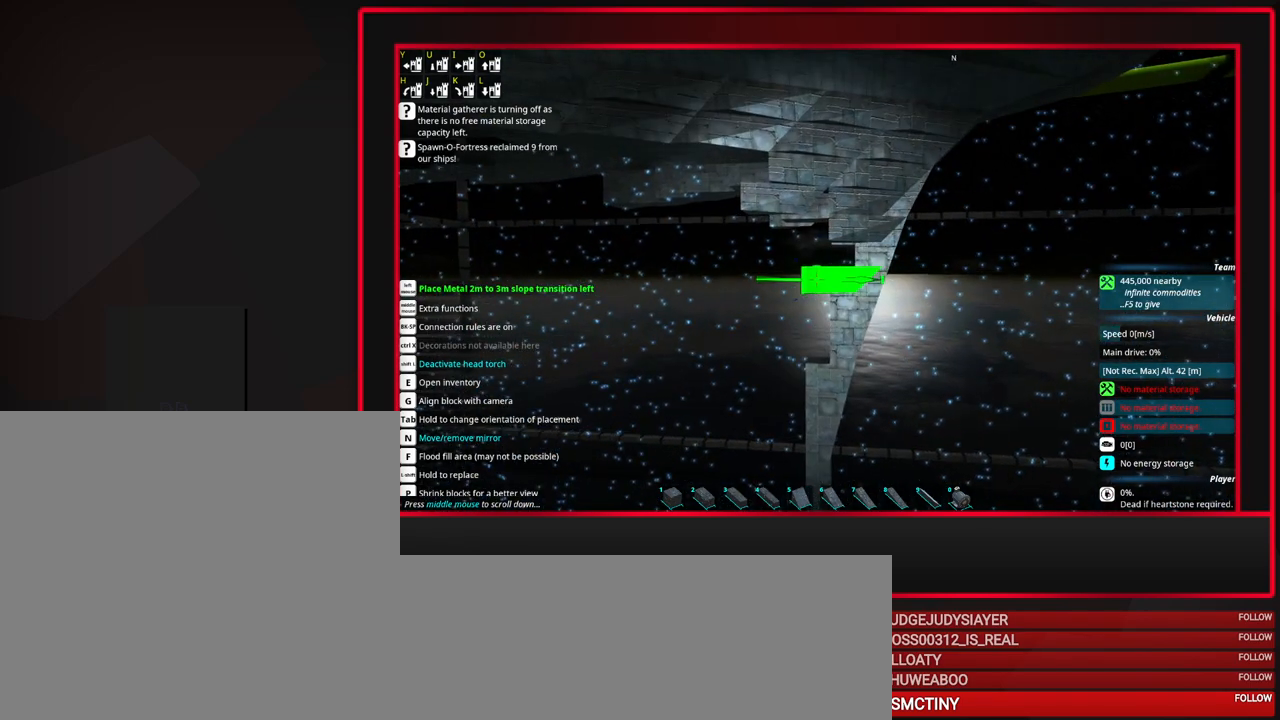
{"keys": [], "mouse": [], "events": [[100, "space", "down"], [200, "space", "up"]]}
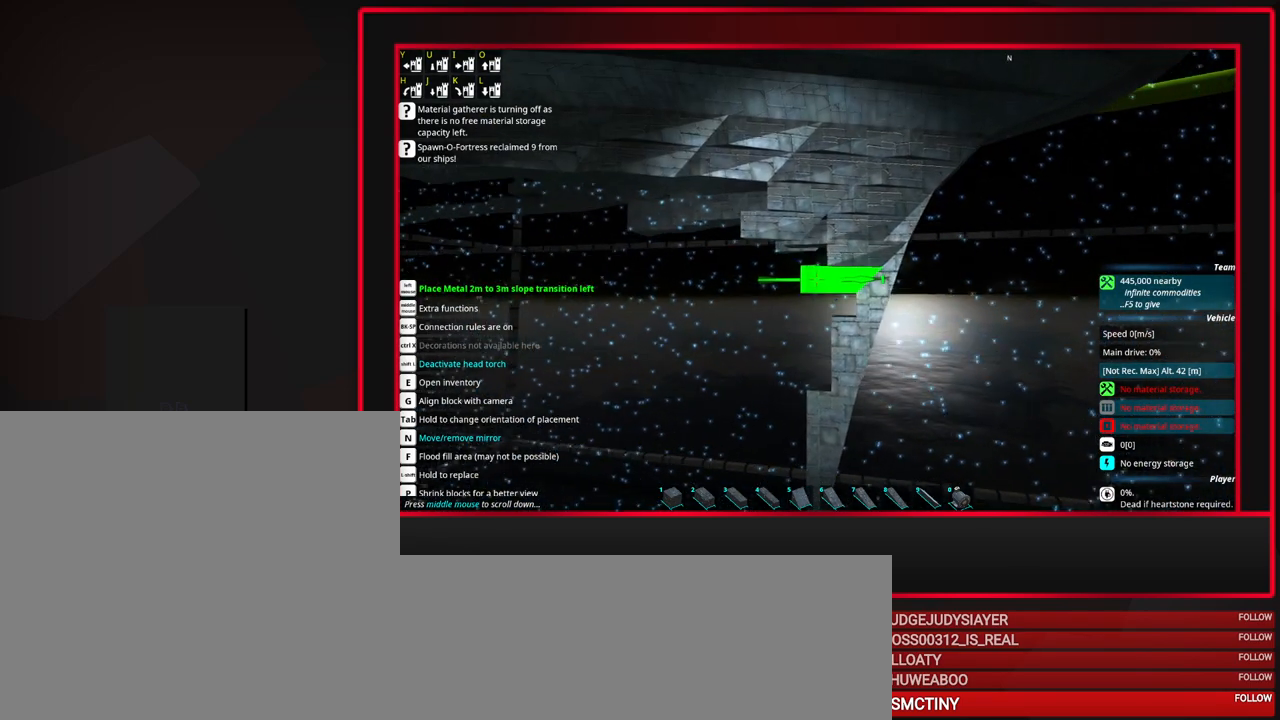
{"keys": [], "mouse": [], "events": []}
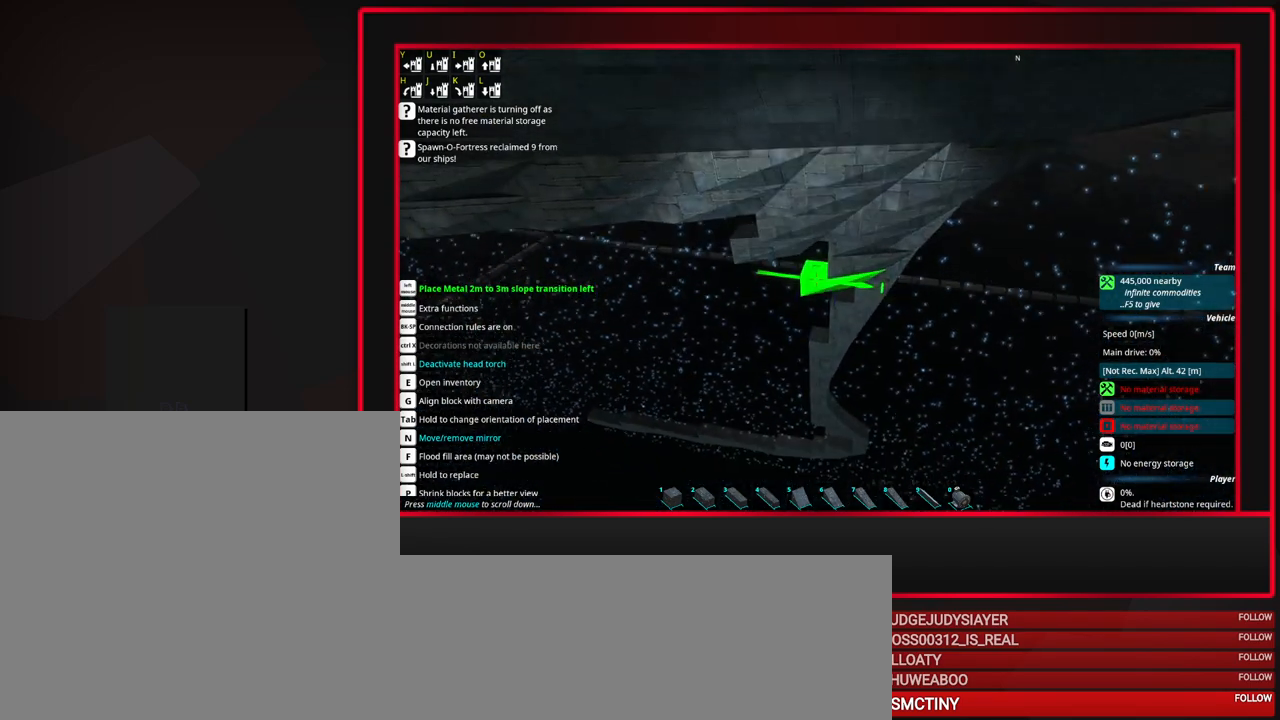
{"keys": [], "mouse": [], "events": [[367, "mouse_left", "down"], [467, "mouse_left", "up"]]}
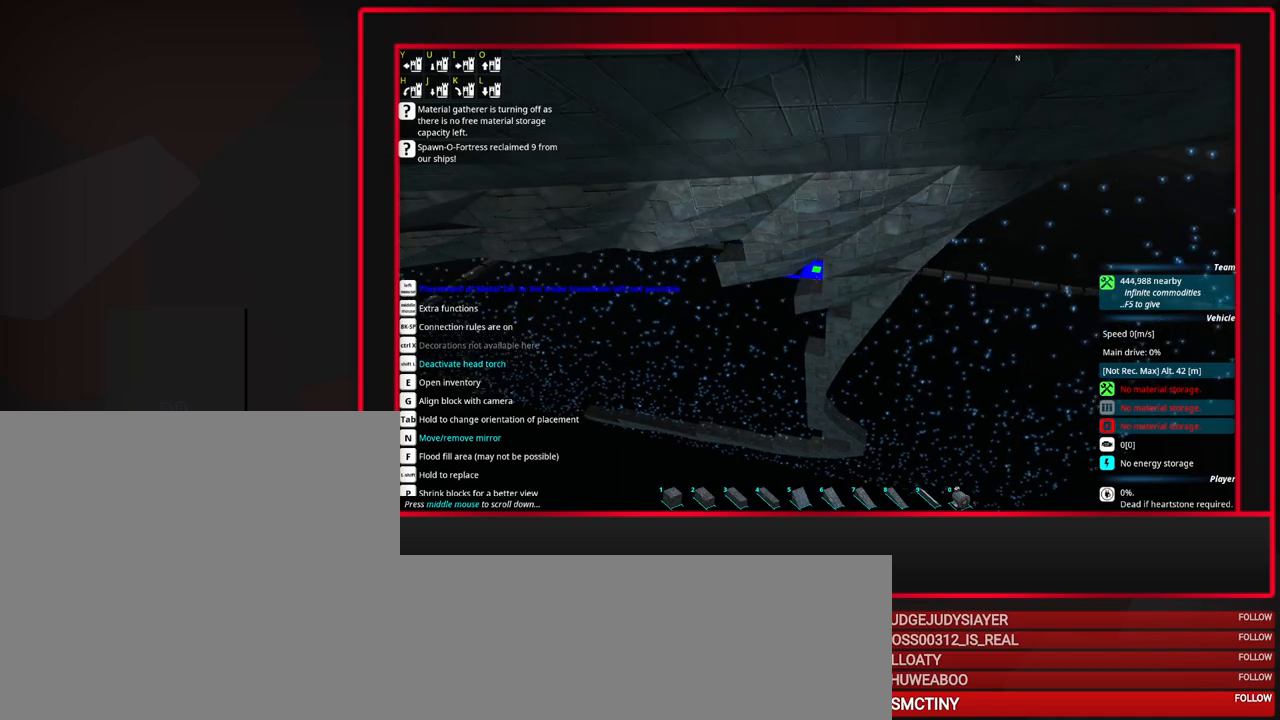
{"keys": [], "mouse": [], "events": [[383, "alt_l", "down"], [433, "alt_l", "up"]]}
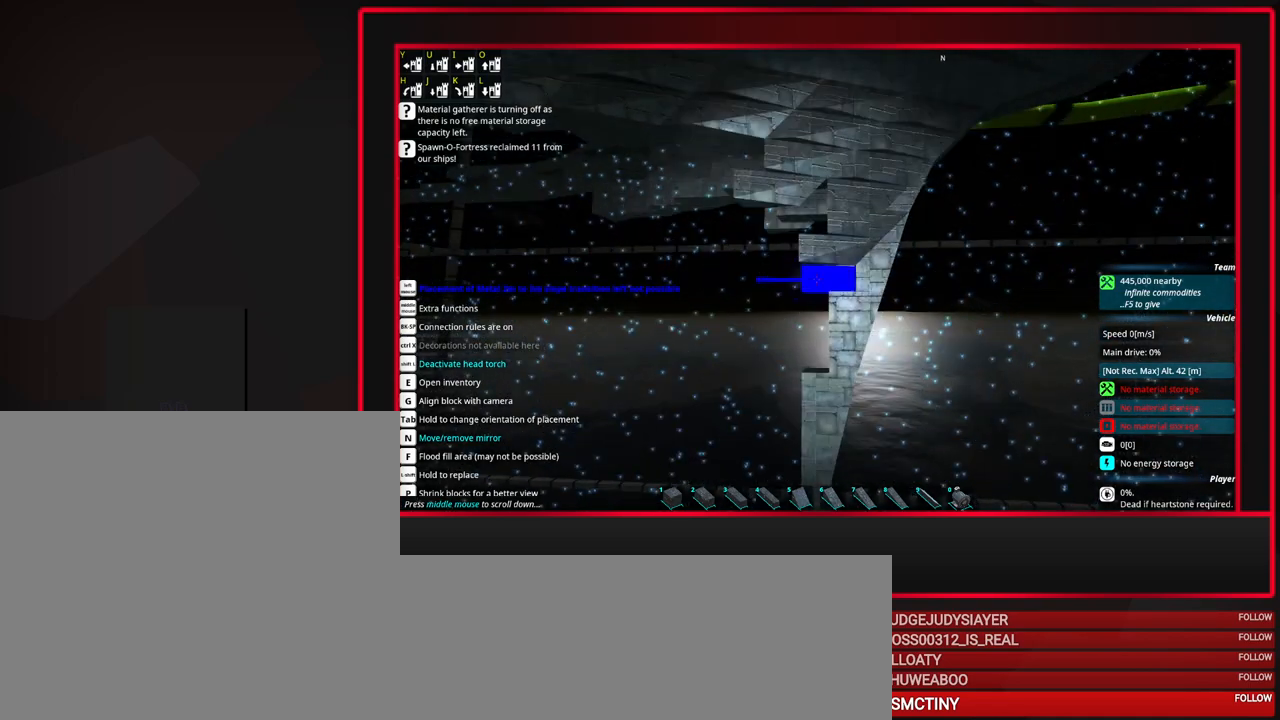
{"keys": [], "mouse": [], "events": [[167, "s", "down"], [200, "s", "up"]]}
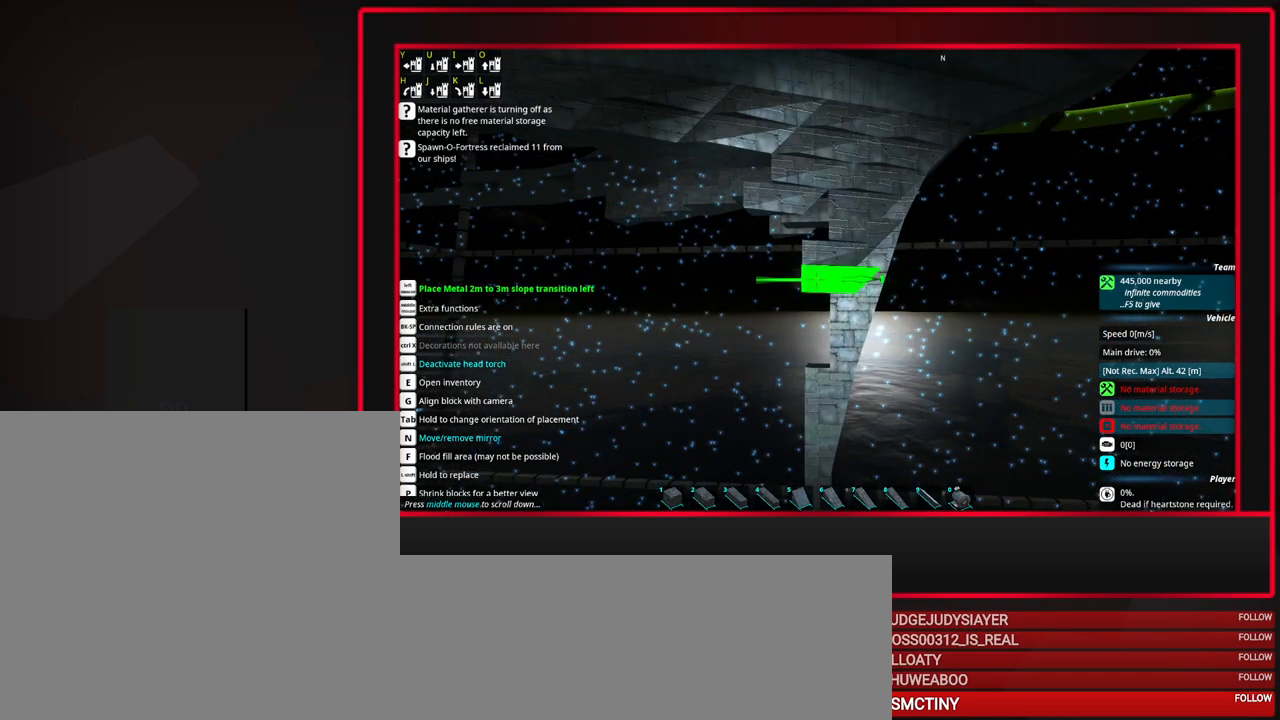
{"keys": [], "mouse": ["left"], "events": [[450, "mouse_left", "down"]]}
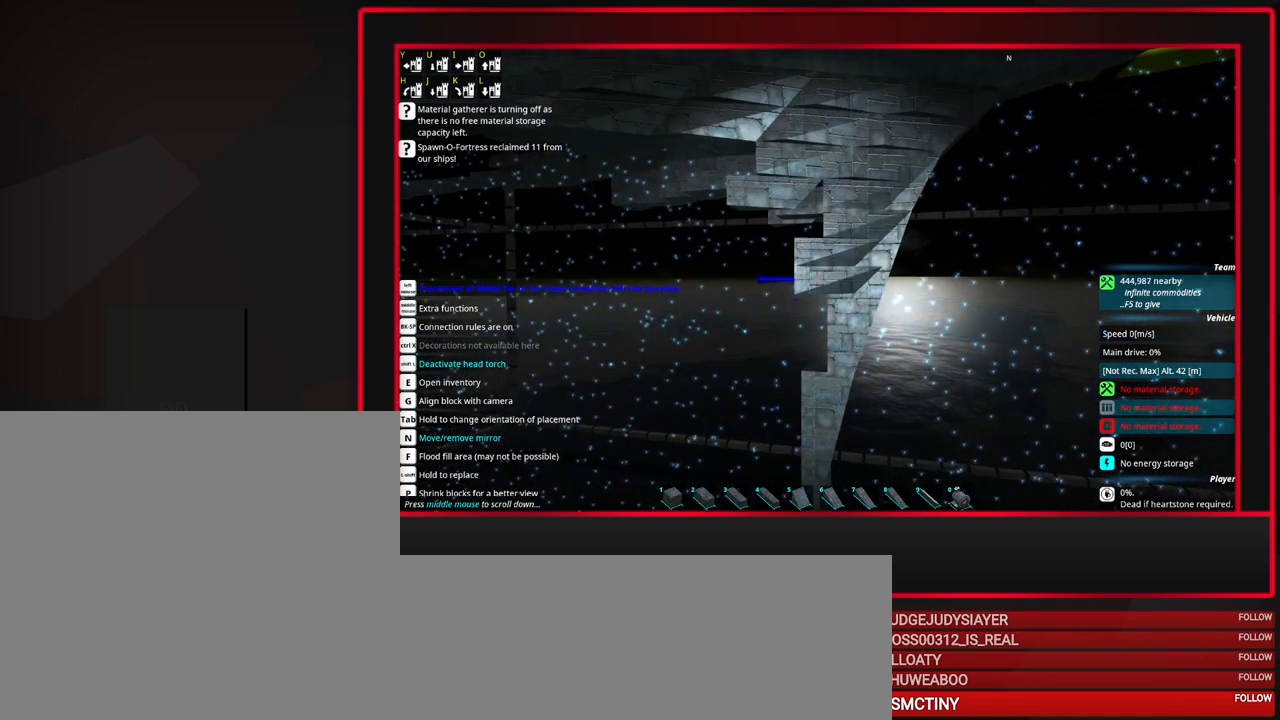
{"keys": [], "mouse": [], "events": [[100, "mouse_left", "up"]]}
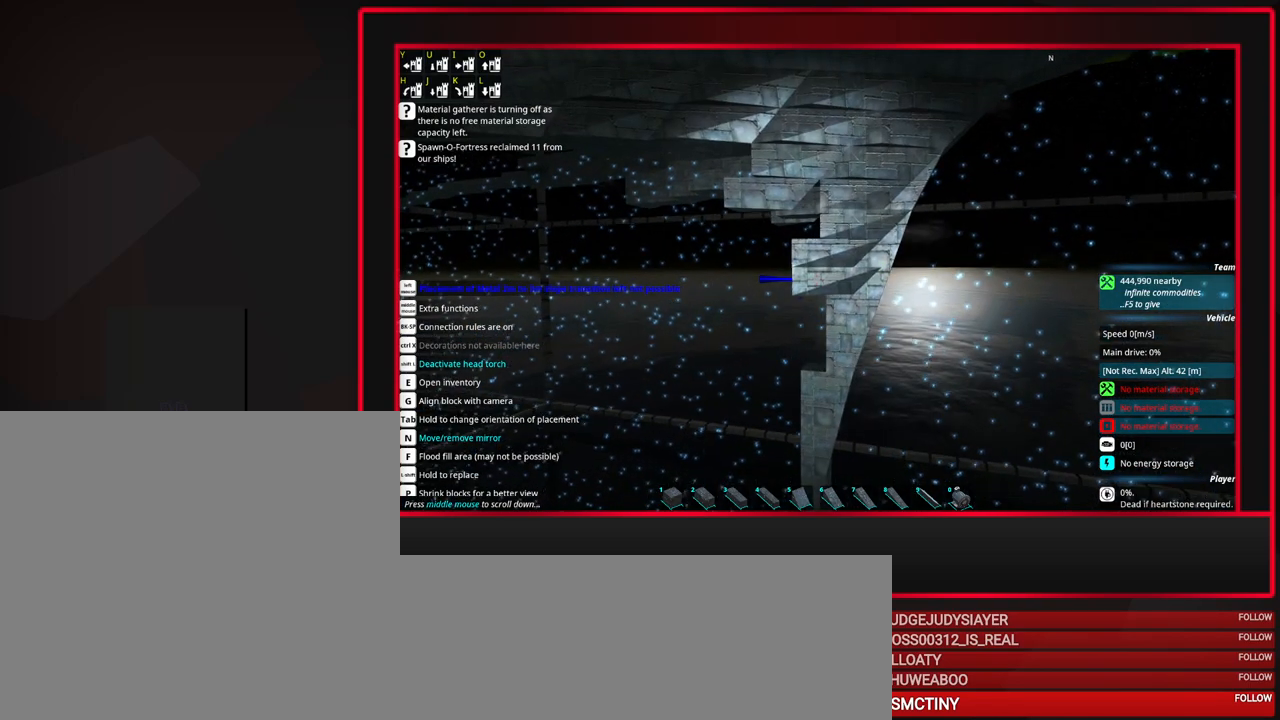
{"keys": [], "mouse": [], "events": [[67, "mouse_wheel_down", "down"], [300, "mouse_wheel_down", "up"]]}
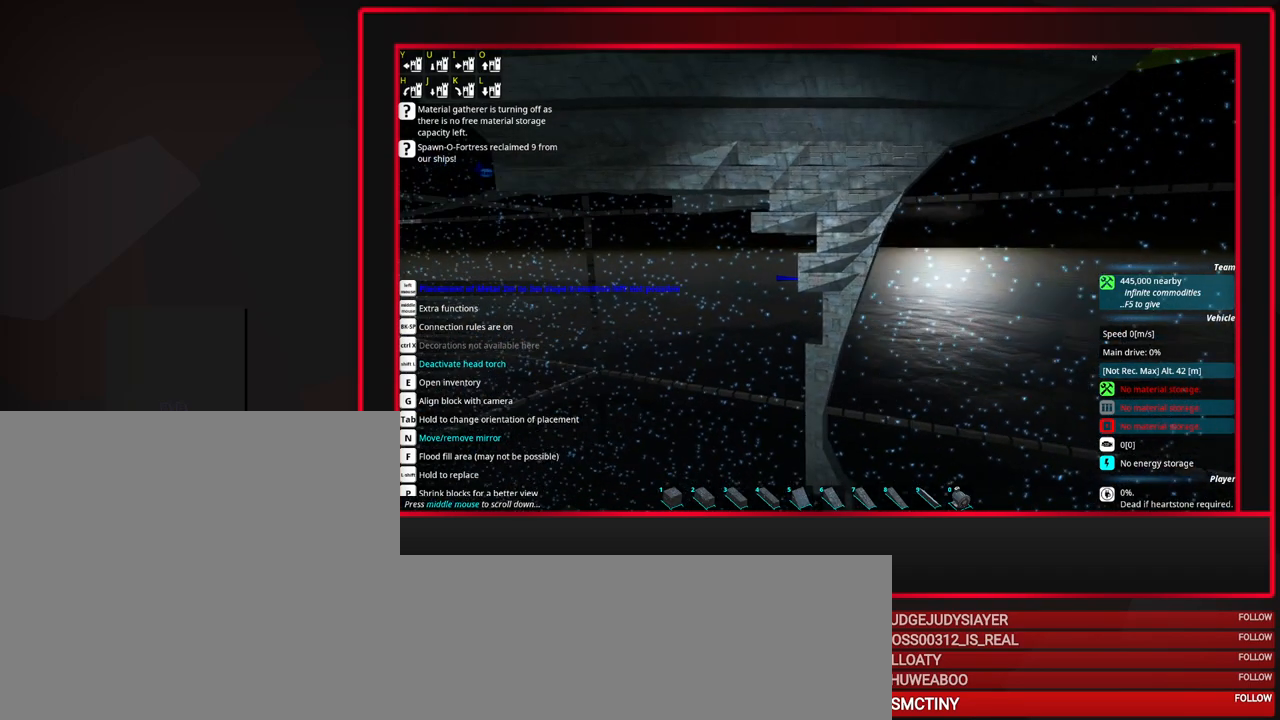
{"keys": [], "mouse": [], "events": [[33, "mouse_wheel_down", "down"], [183, "mouse_wheel_down", "up"], [217, "mouse_wheel_down", "down"], [267, "mouse_wheel_down", "up"]]}
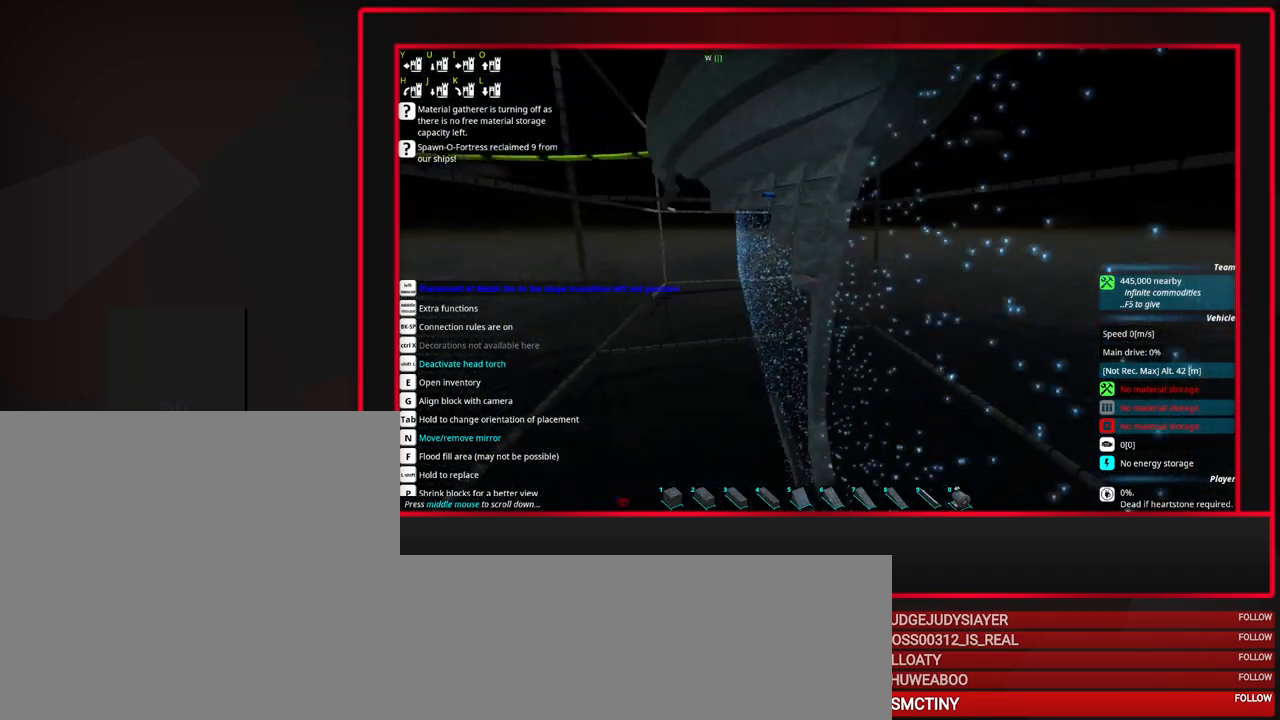
{"keys": [], "mouse": [], "events": [[283, "mouse_wheel_down", "down"], [333, "mouse_wheel_down", "up"]]}
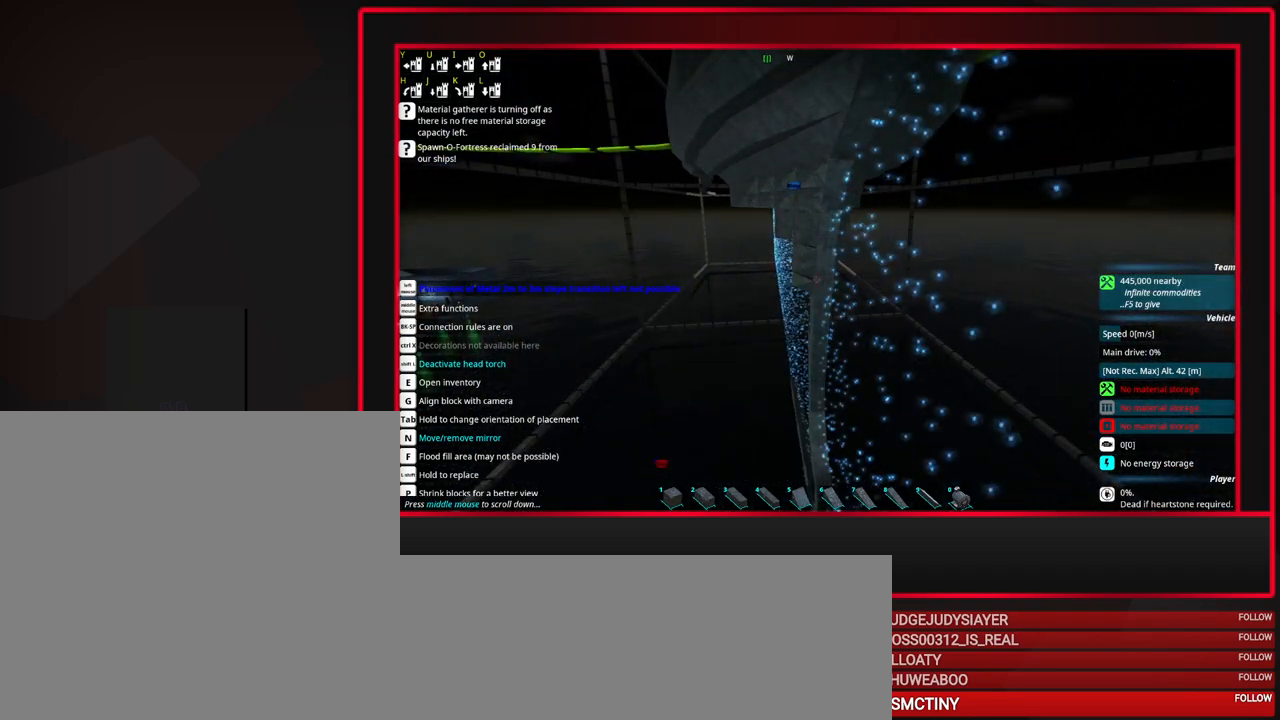
{"keys": [], "mouse": [], "events": []}
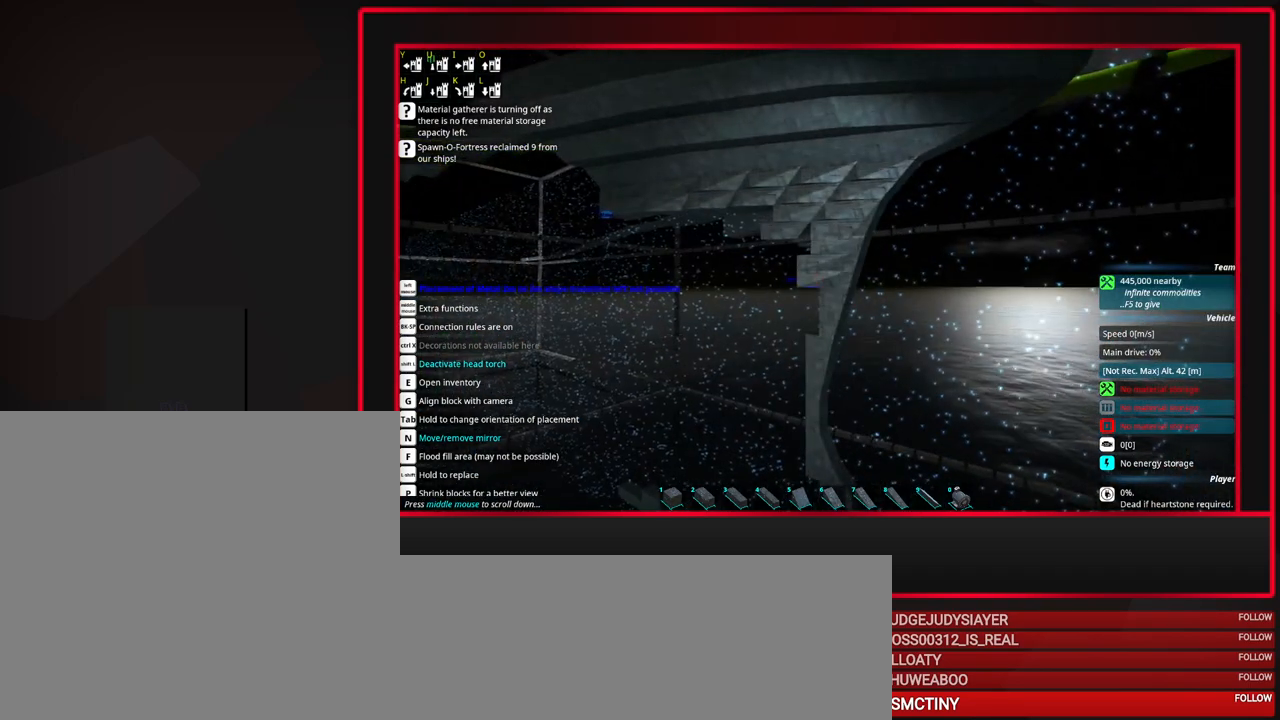
{"keys": [], "mouse": ["wheel_down"], "events": [[417, "mouse_wheel_down", "down"]]}
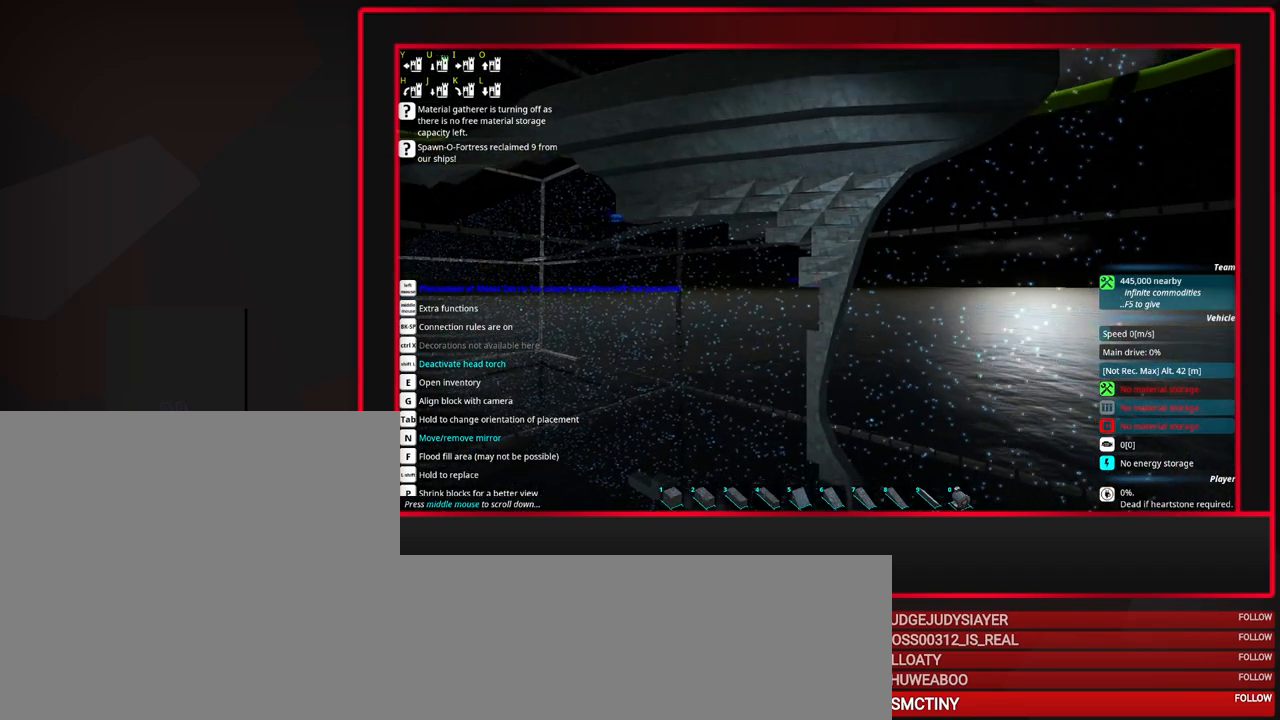
{"keys": [], "mouse": [], "events": [[50, "mouse_wheel_down", "up"]]}
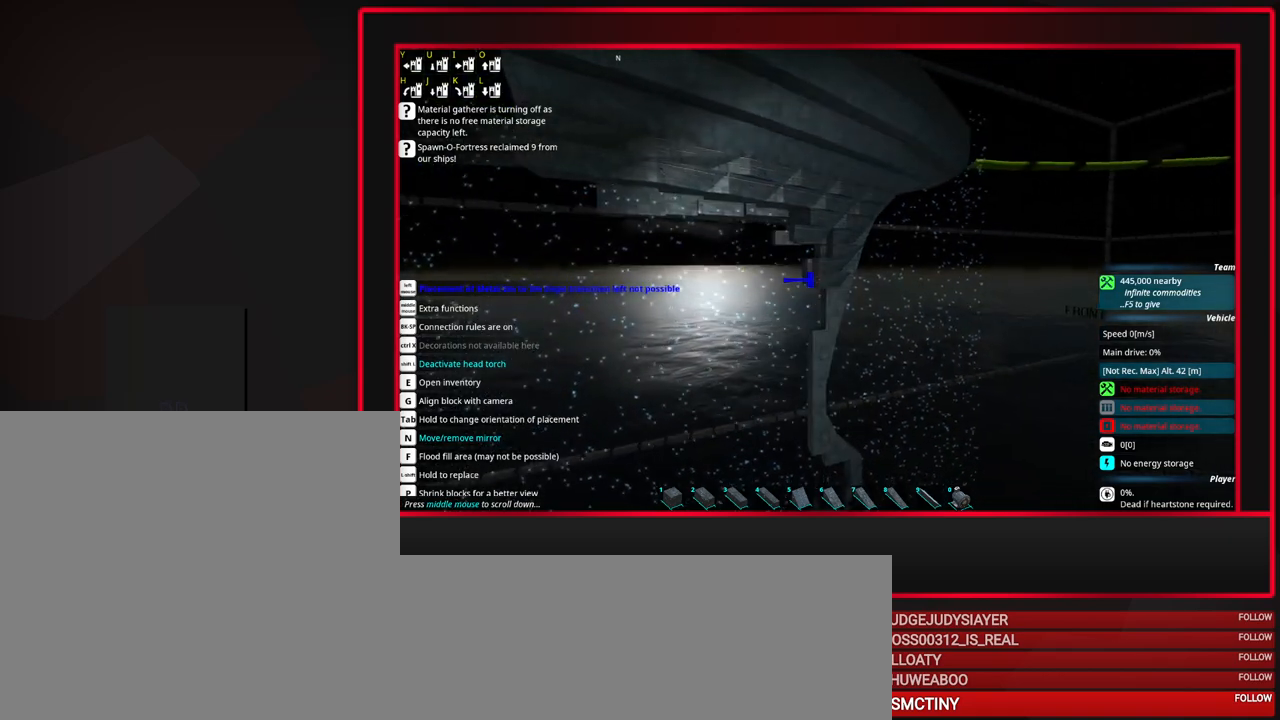
{"keys": [], "mouse": [], "events": []}
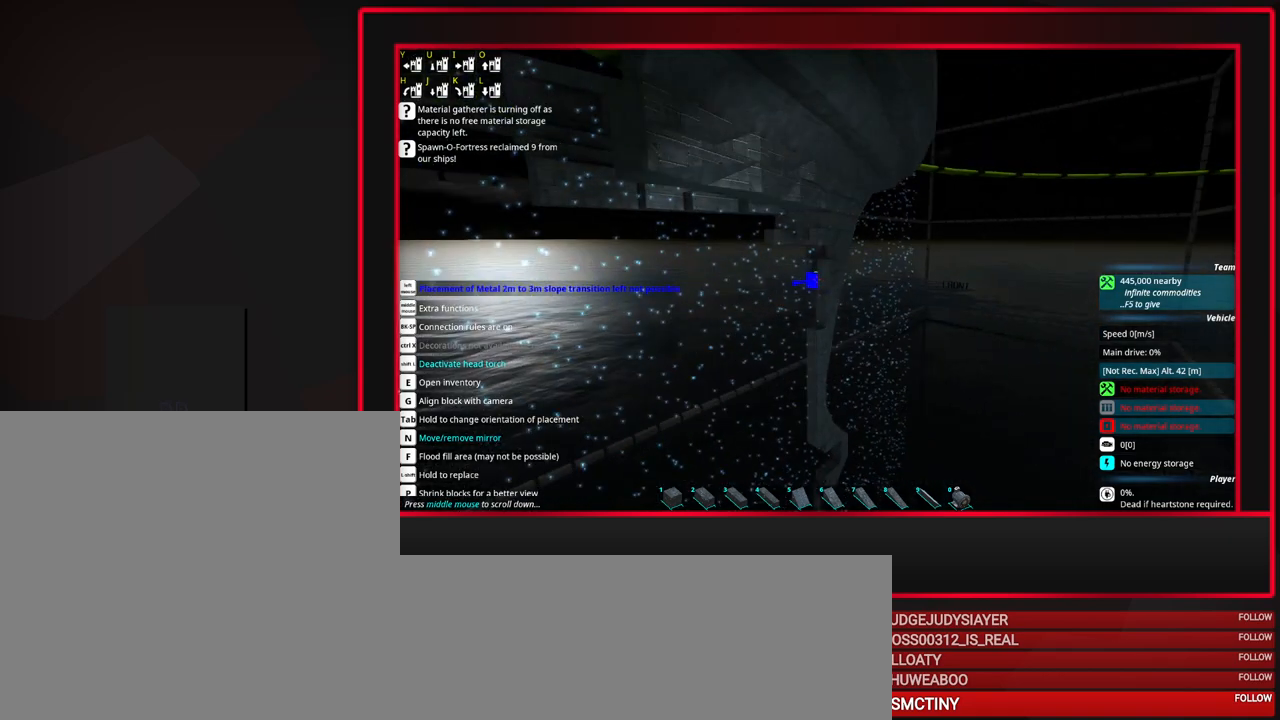
{"keys": [], "mouse": [], "events": []}
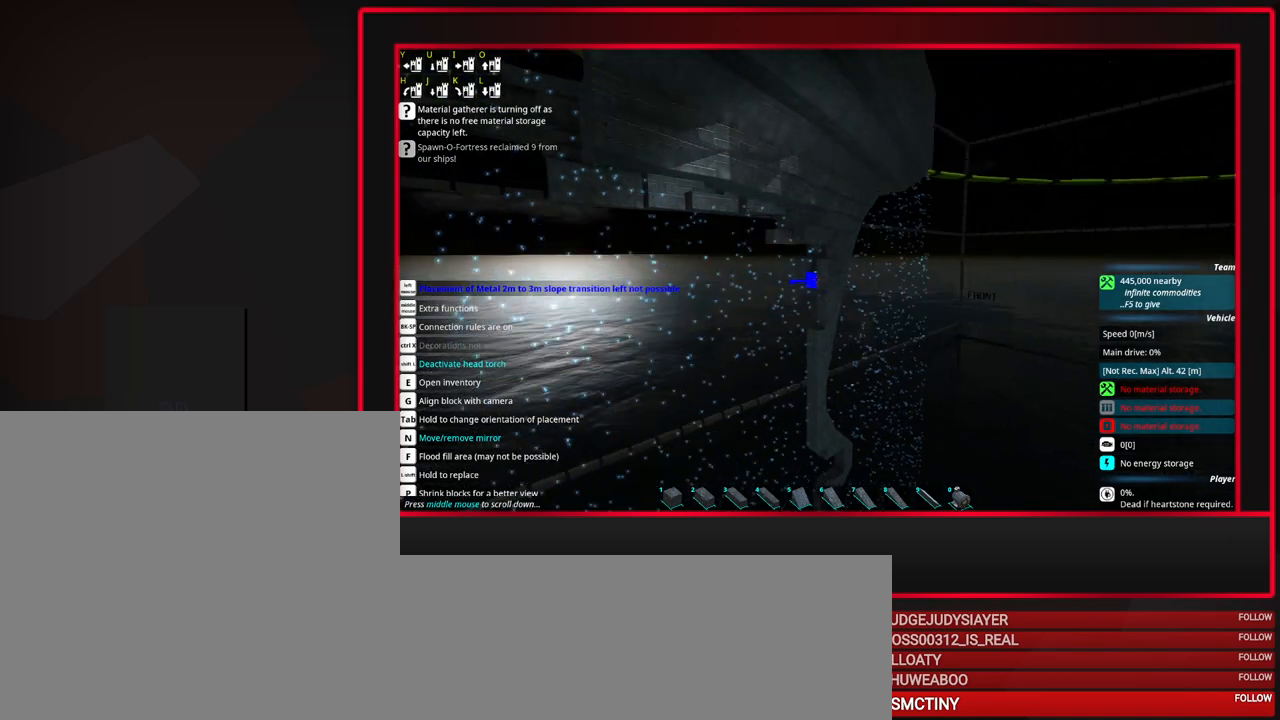
{"keys": [], "mouse": [], "events": []}
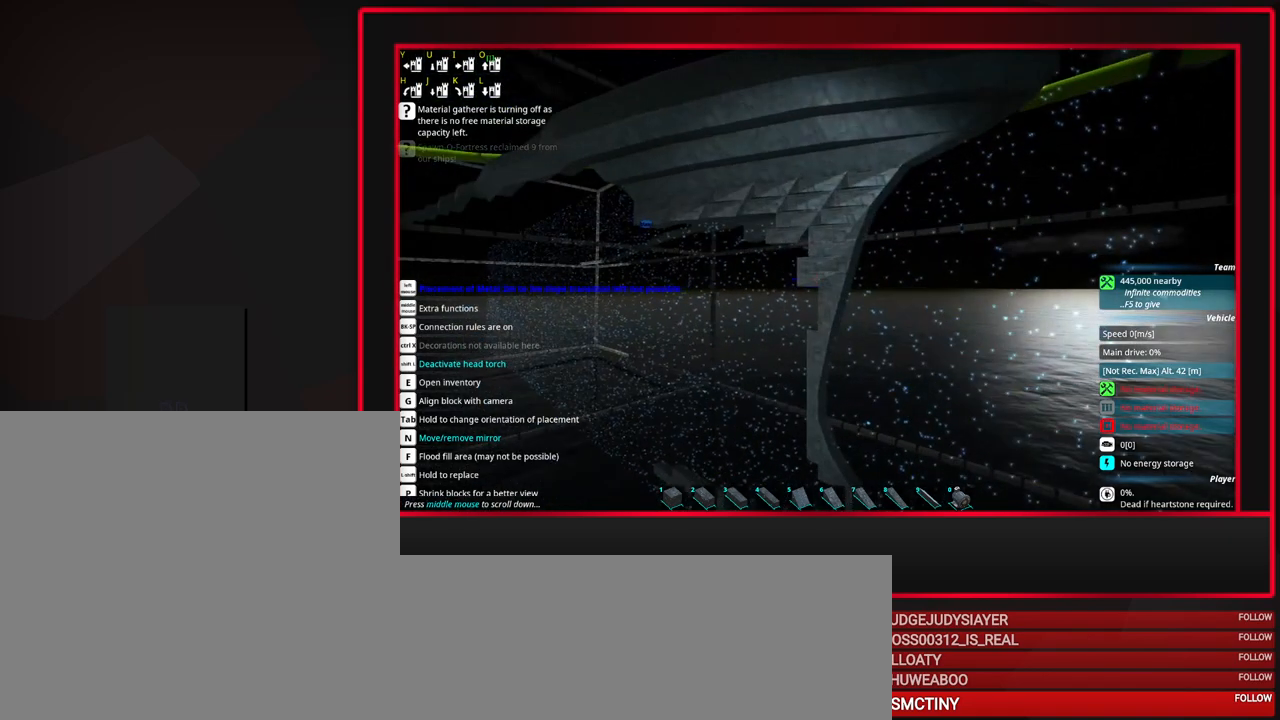
{"keys": [], "mouse": ["wheel_down"], "events": [[300, "mouse_wheel_down", "down"]]}
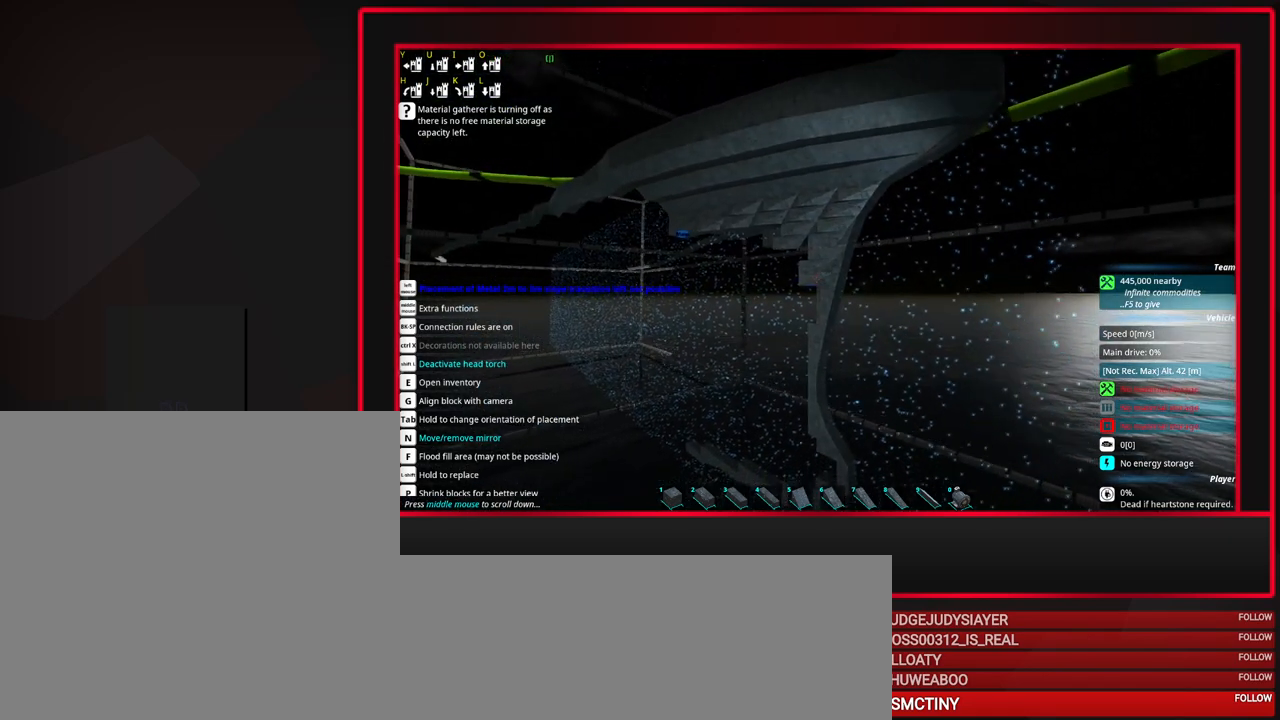
{"keys": [], "mouse": ["wheel_down"], "events": [[133, "mouse_wheel_down", "up"], [500, "mouse_wheel_down", "down"]]}
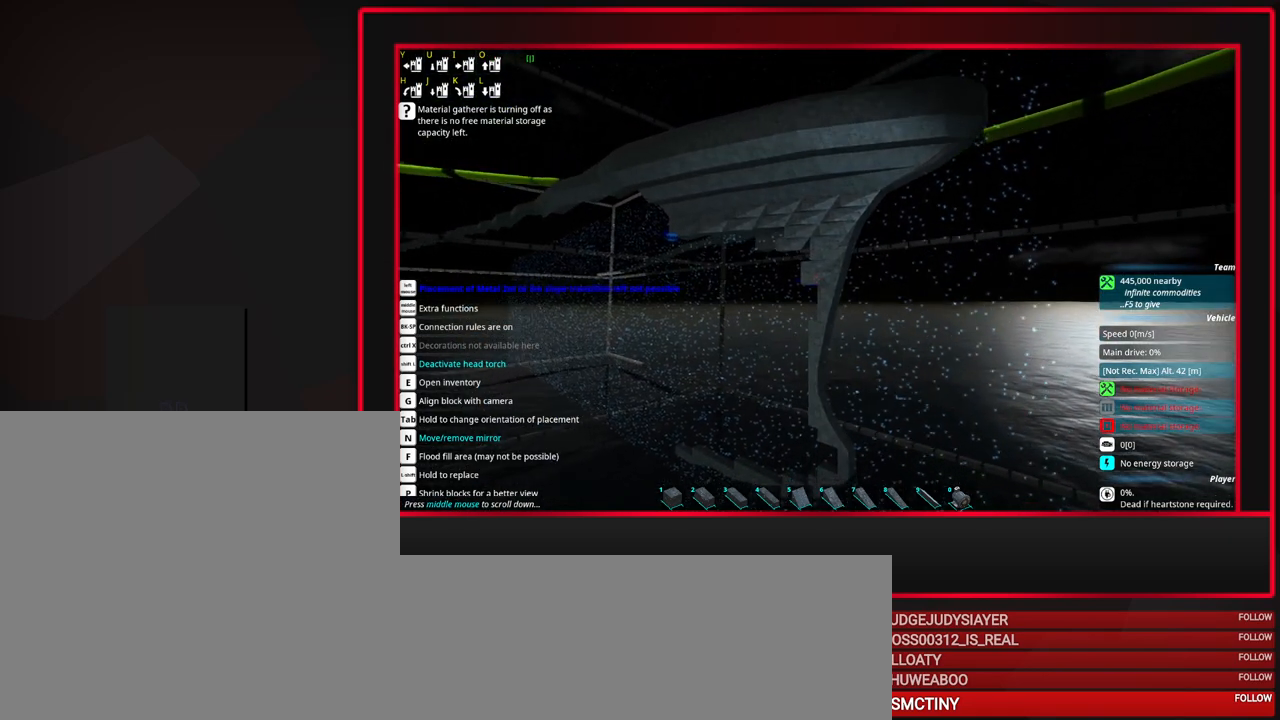
{"keys": [], "mouse": [], "events": [[233, "mouse_wheel_down", "up"]]}
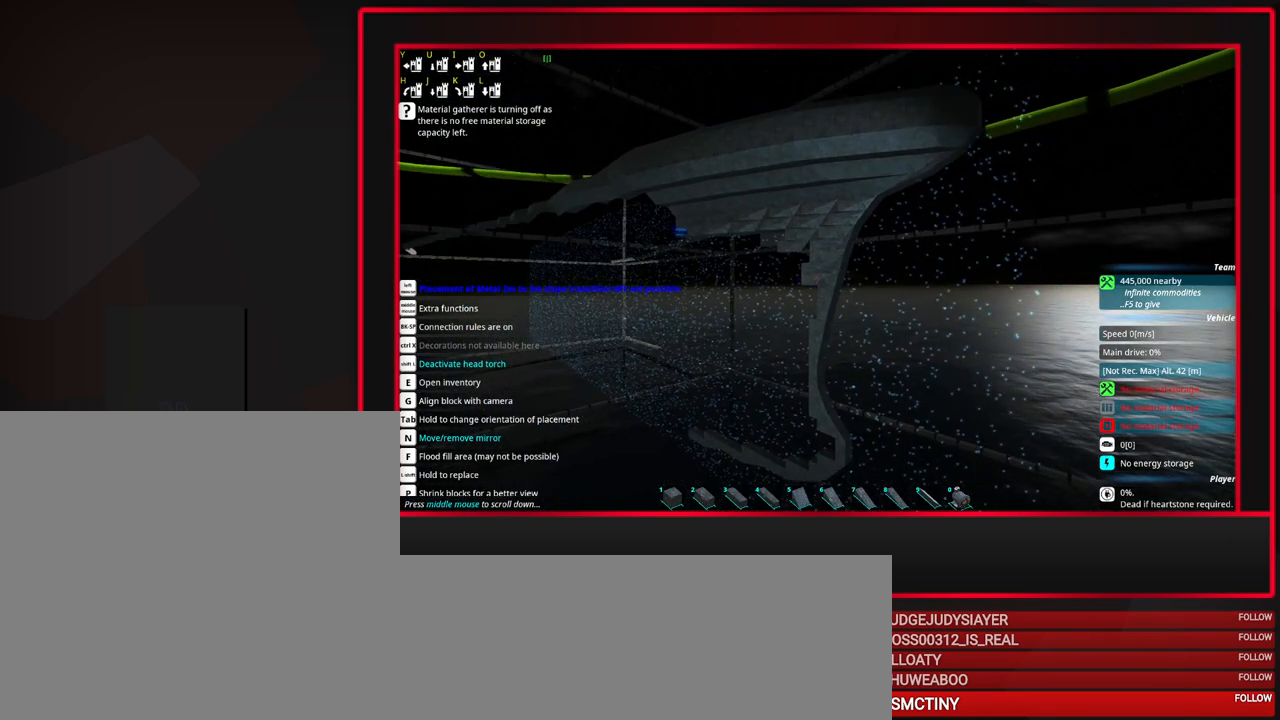
{"keys": [], "mouse": [], "events": []}
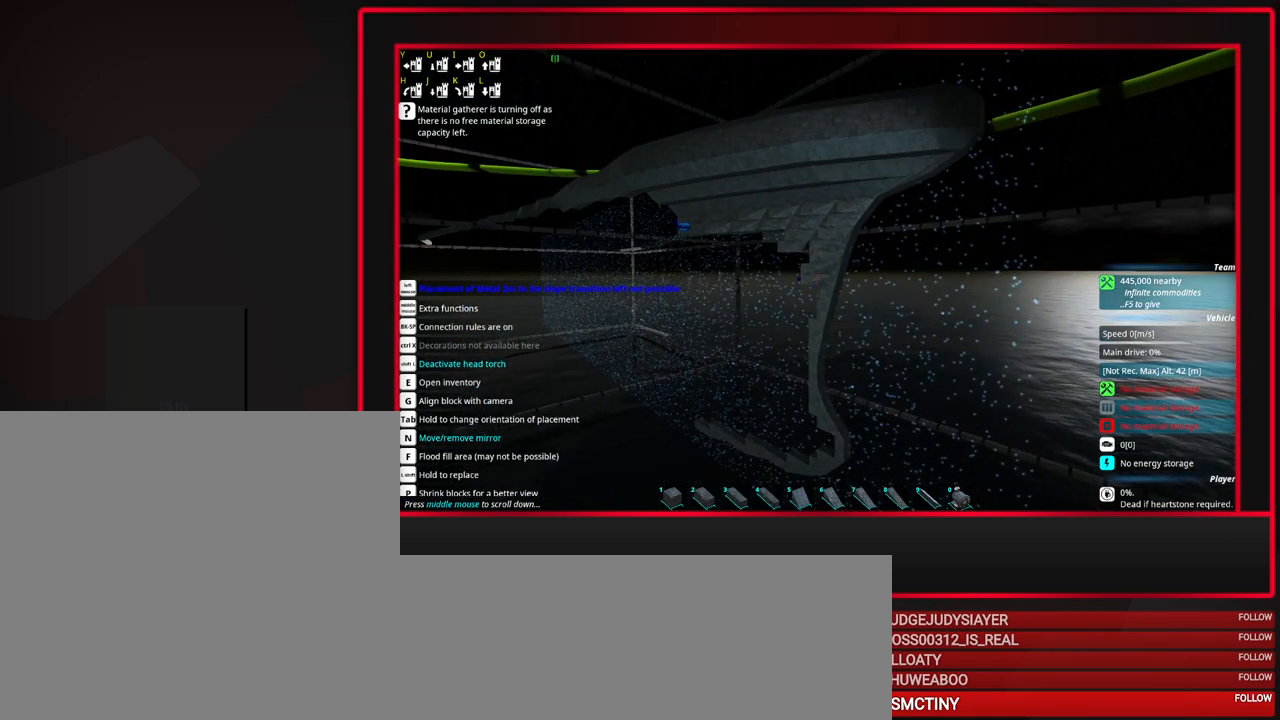
{"keys": [], "mouse": [], "events": []}
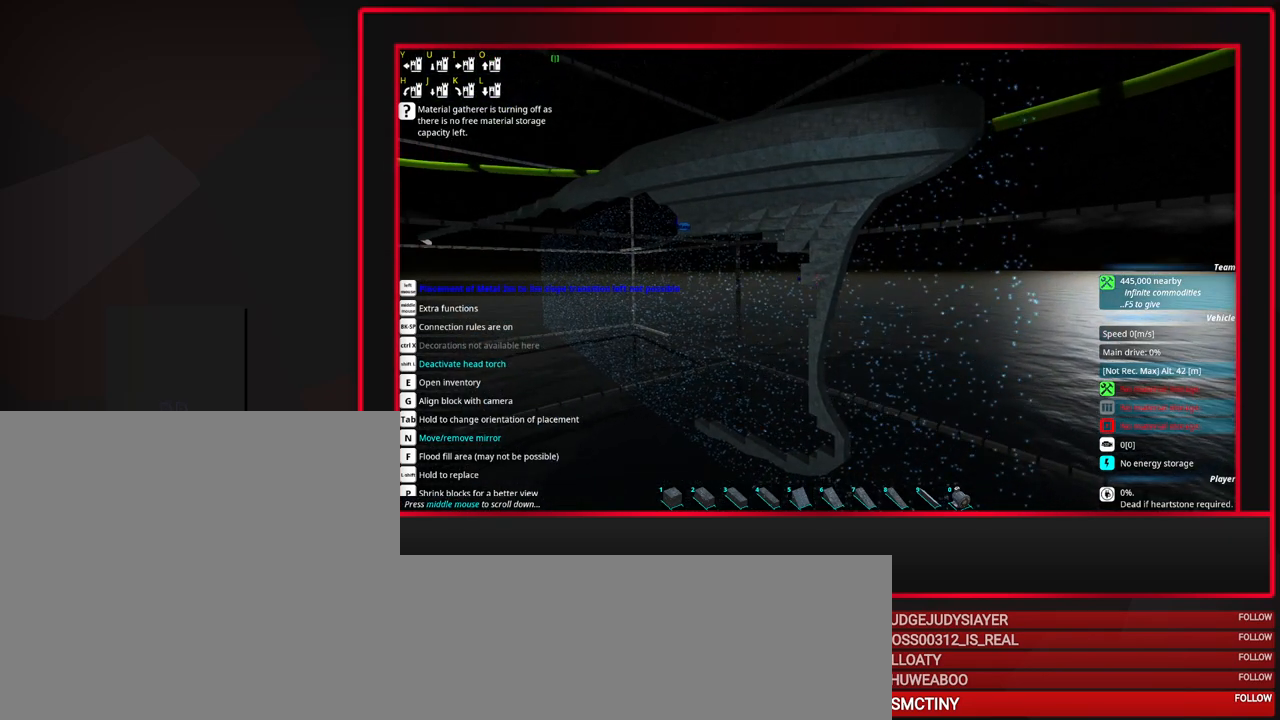
{"keys": [], "mouse": [], "events": []}
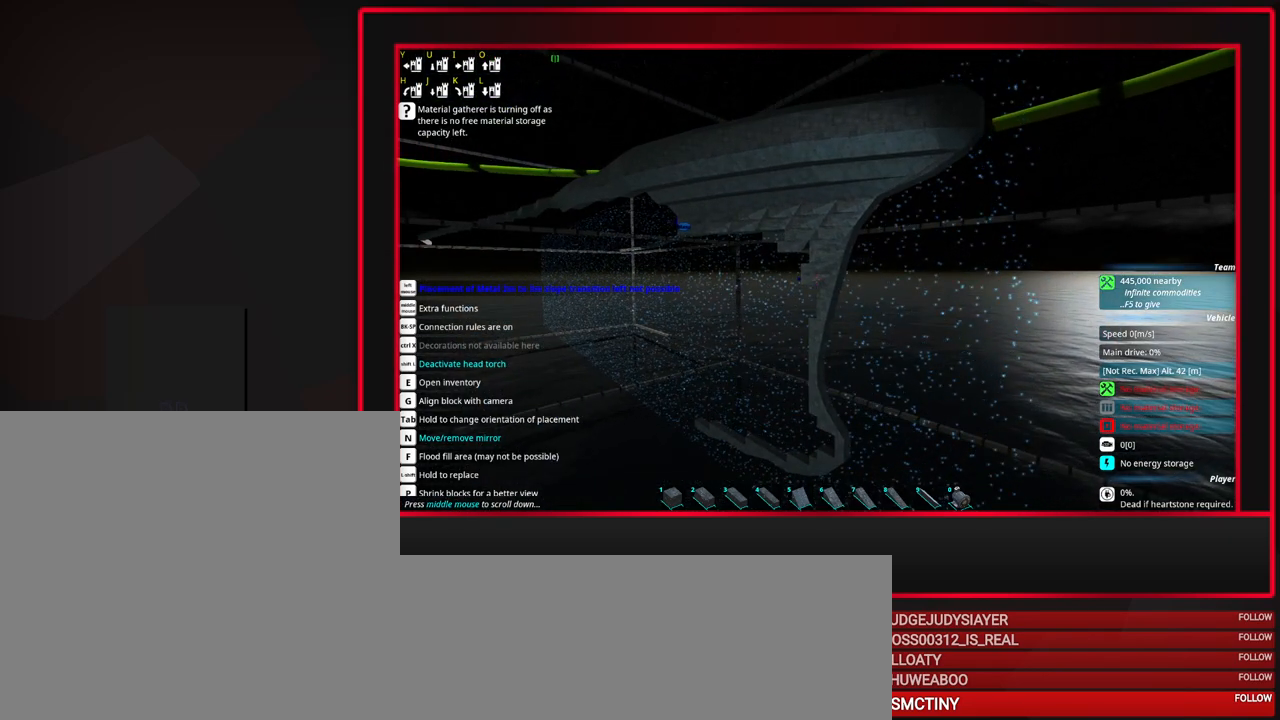
{"keys": [], "mouse": [], "events": []}